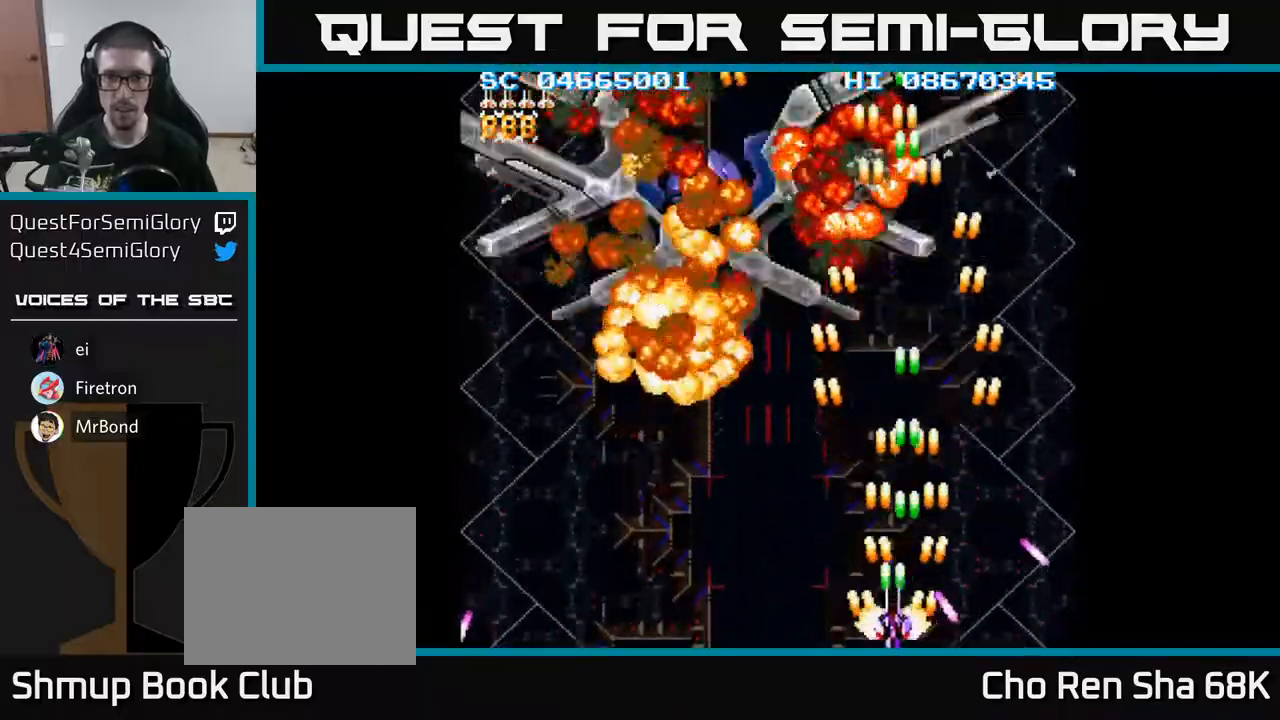
Gameplay with a controller (Xbox layout); each line is a JSON object with the inputs held at the frame after it. "events" lists button and stick changes between this image and that frame as [ms after this image, input, new state], when the widget could be followed in between. Not read: left_stick right_stick.
{"buttons": ["A", "DPAD_UP", "DPAD_LEFT"], "events": [[17, "DPAD_LEFT", "down"], [333, "DPAD_UP", "down"]]}
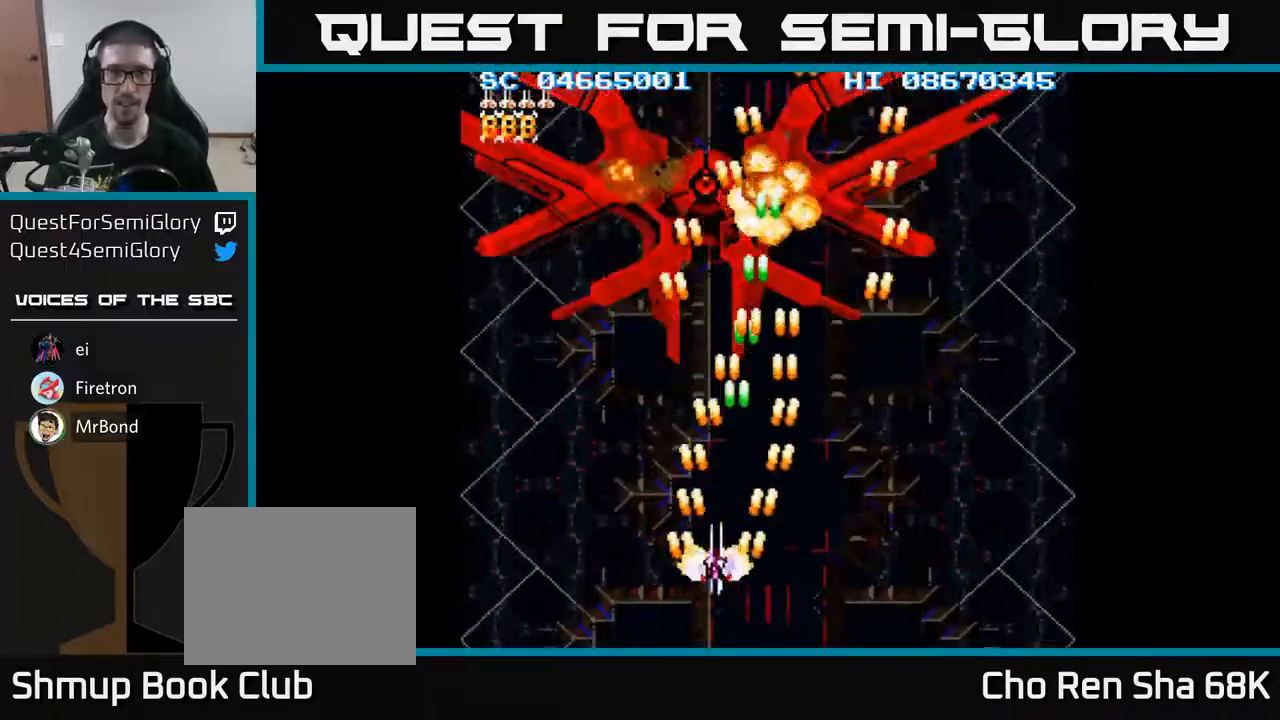
{"buttons": ["A", "DPAD_DOWN"], "events": [[117, "DPAD_LEFT", "up"], [350, "DPAD_UP", "up"], [483, "DPAD_DOWN", "down"]]}
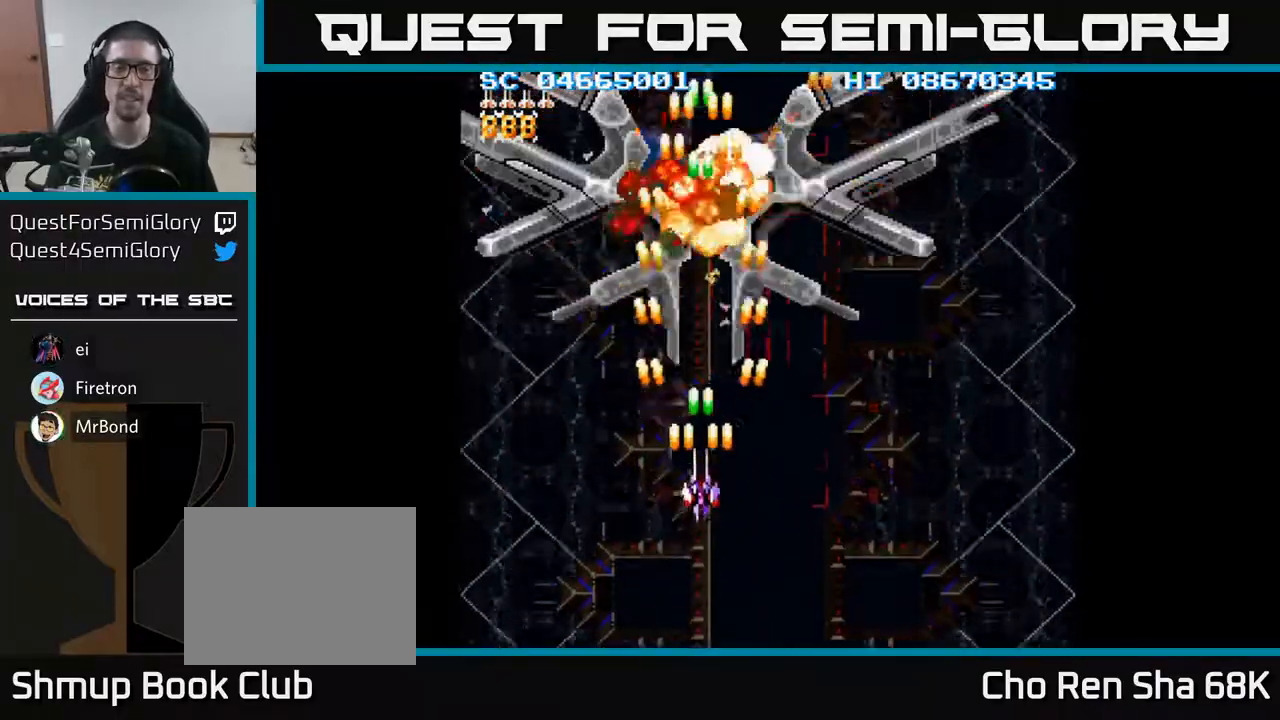
{"buttons": ["A"], "events": [[500, "DPAD_DOWN", "up"]]}
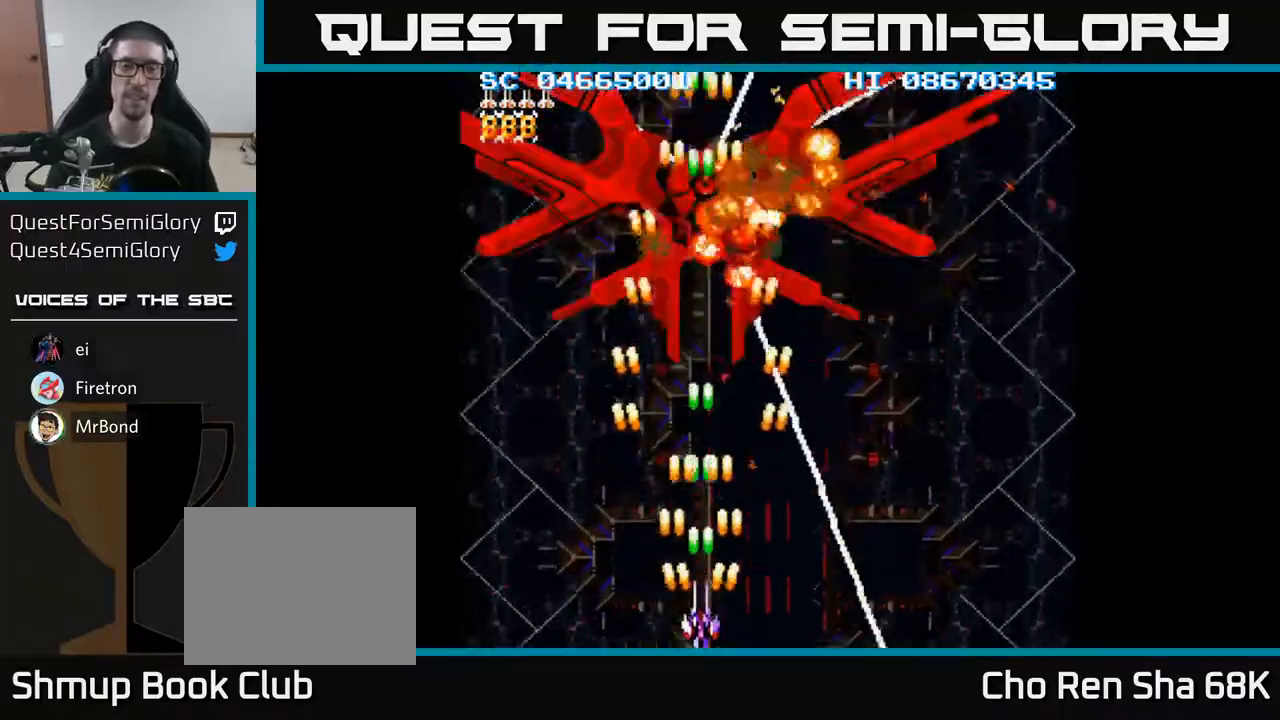
{"buttons": [], "events": [[50, "A", "up"]]}
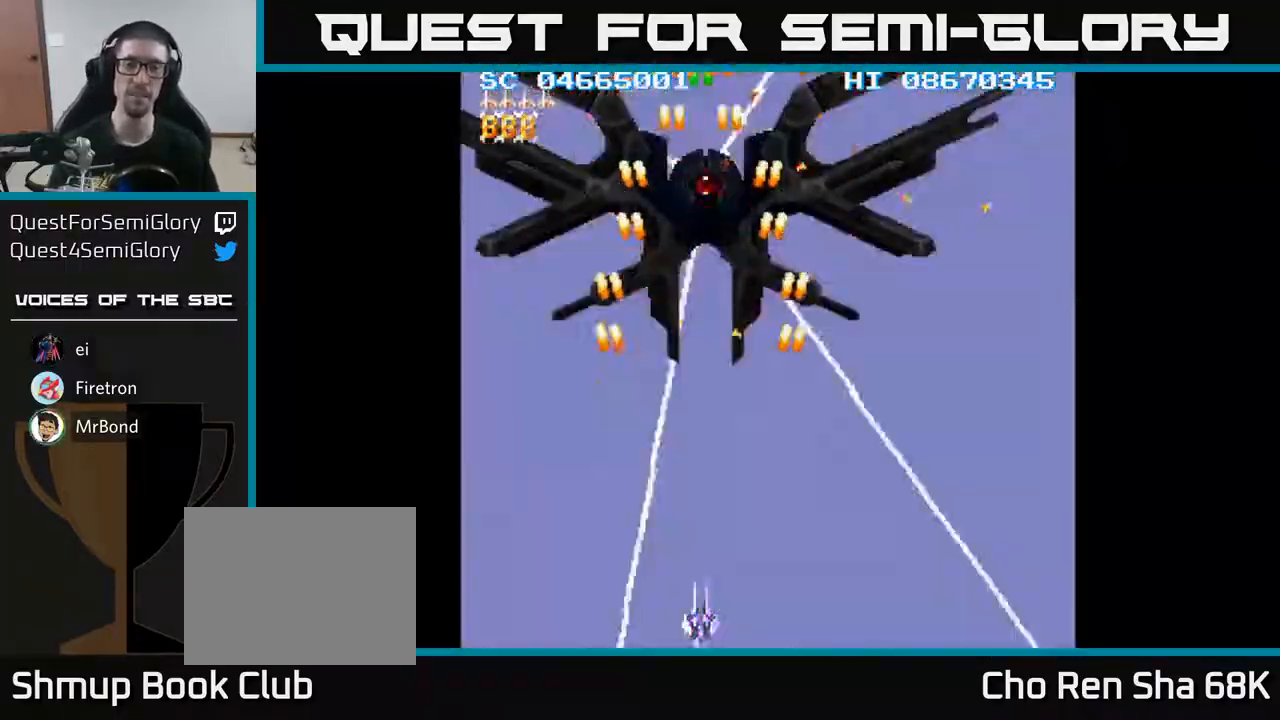
{"buttons": [], "events": []}
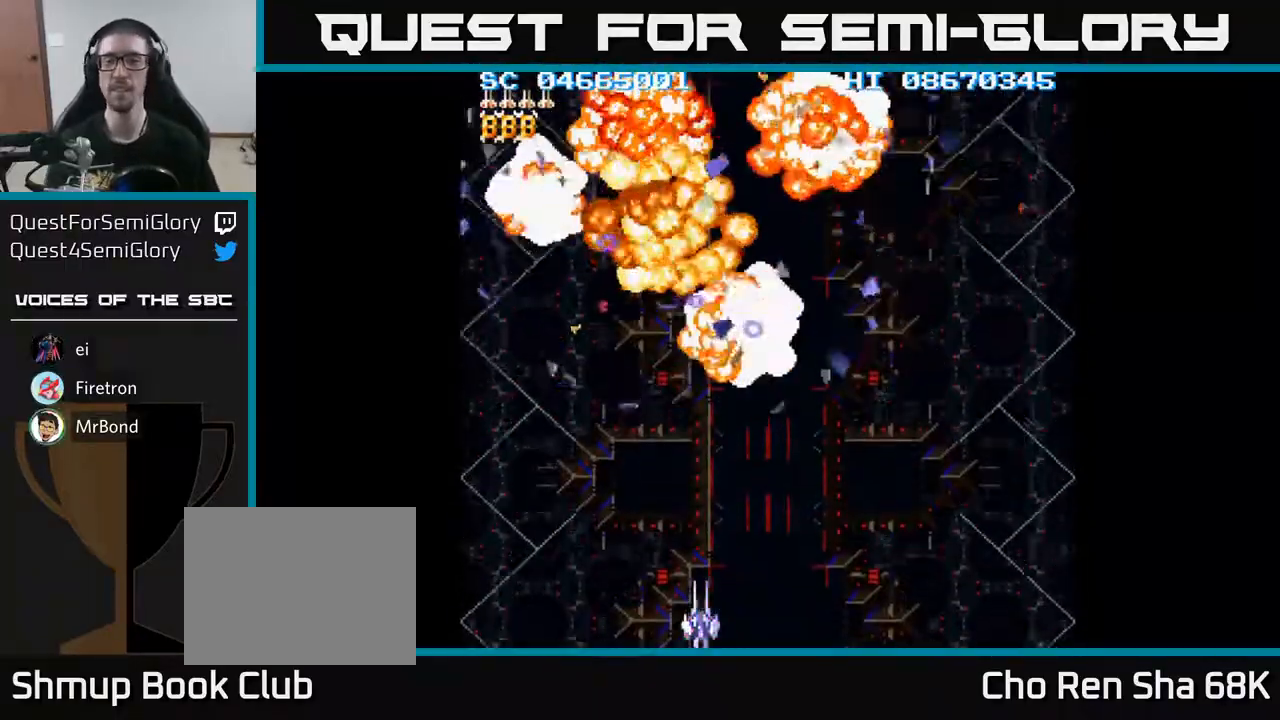
{"buttons": ["DPAD_RIGHT"], "events": [[500, "DPAD_RIGHT", "down"]]}
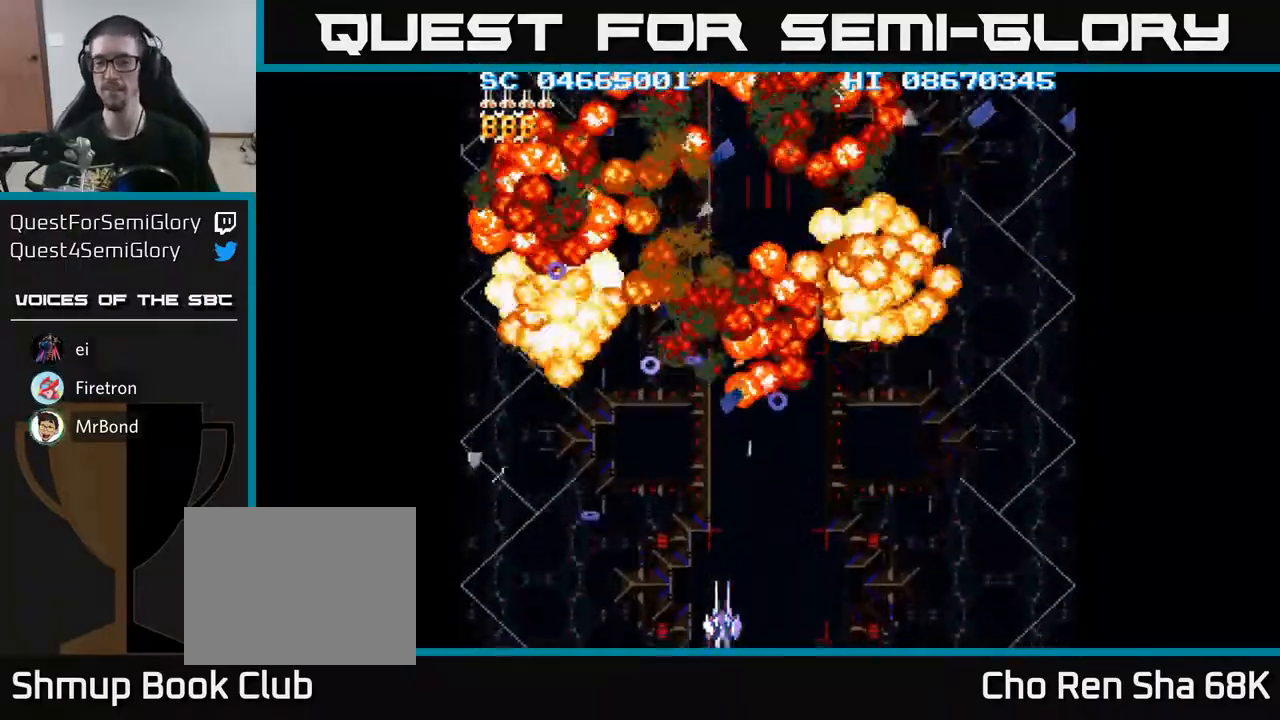
{"buttons": [], "events": [[50, "DPAD_RIGHT", "up"]]}
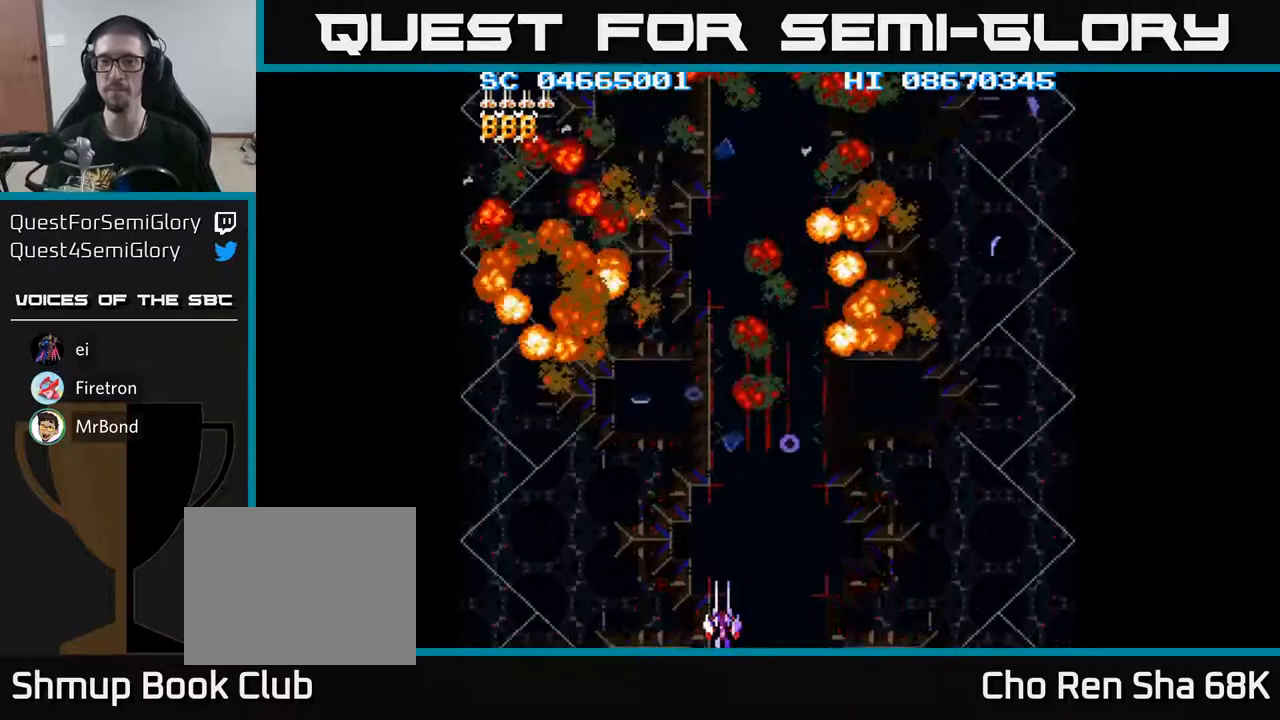
{"buttons": [], "events": []}
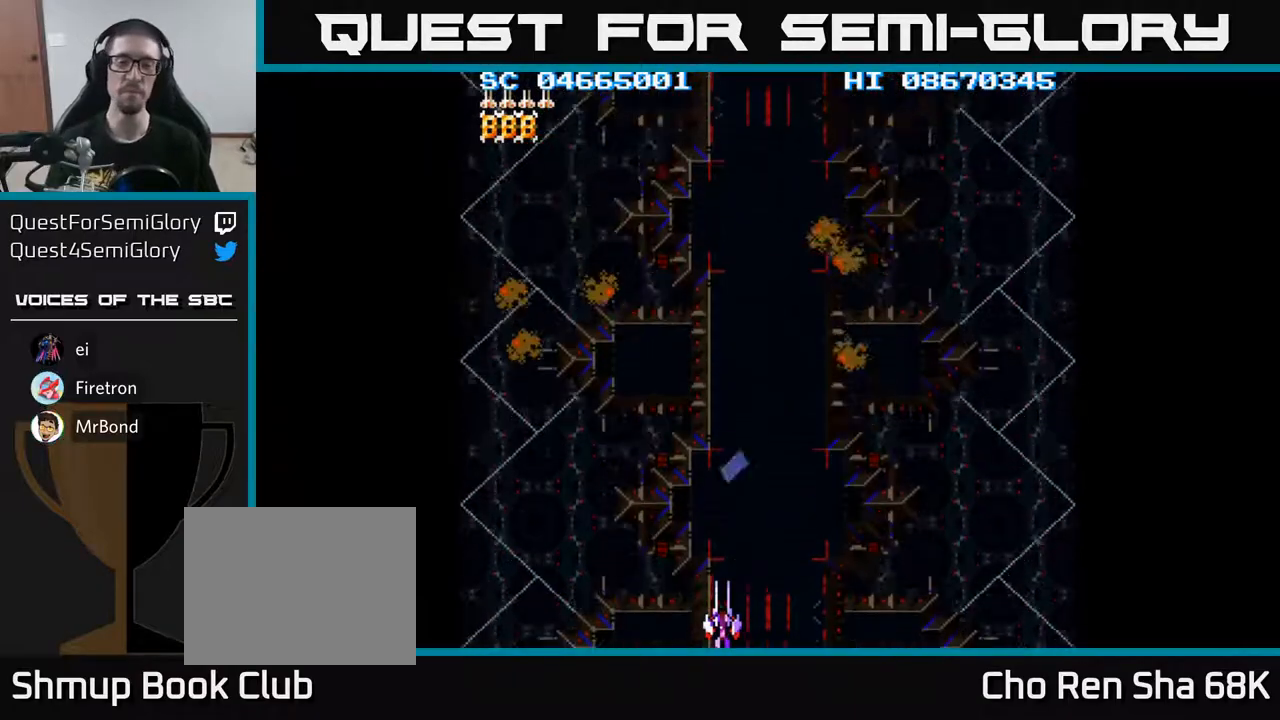
{"buttons": [], "events": []}
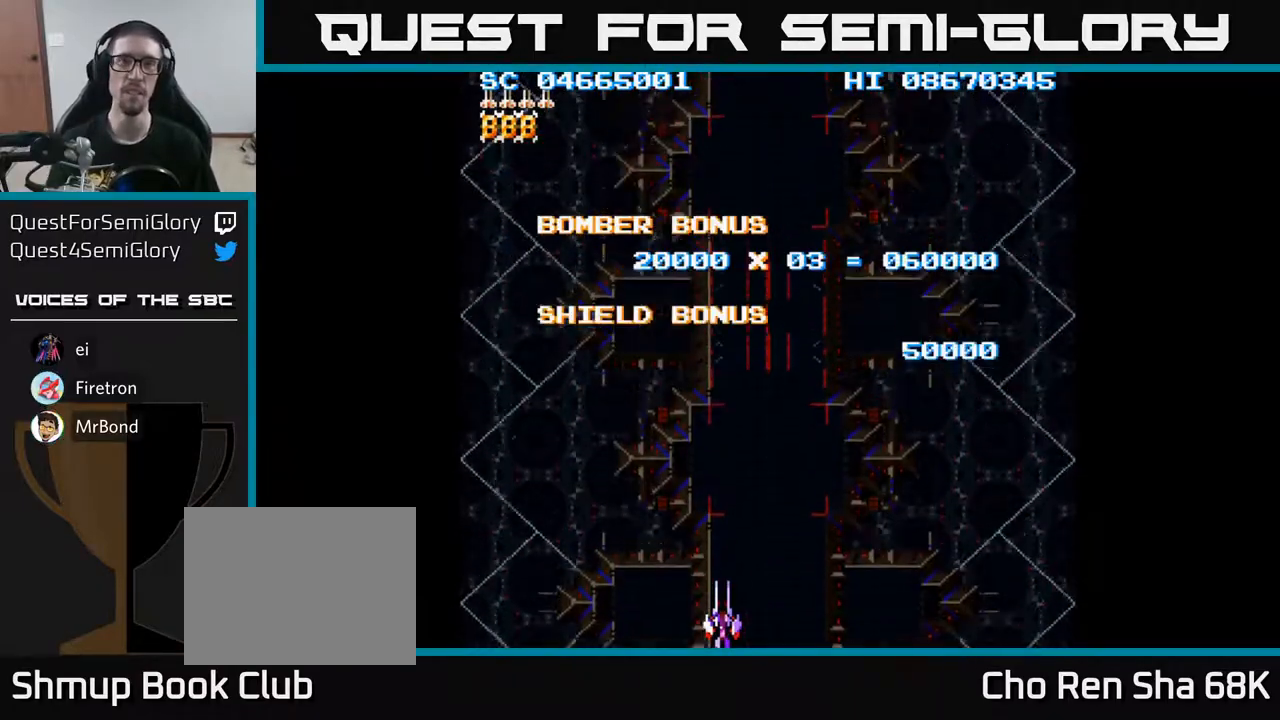
{"buttons": [], "events": []}
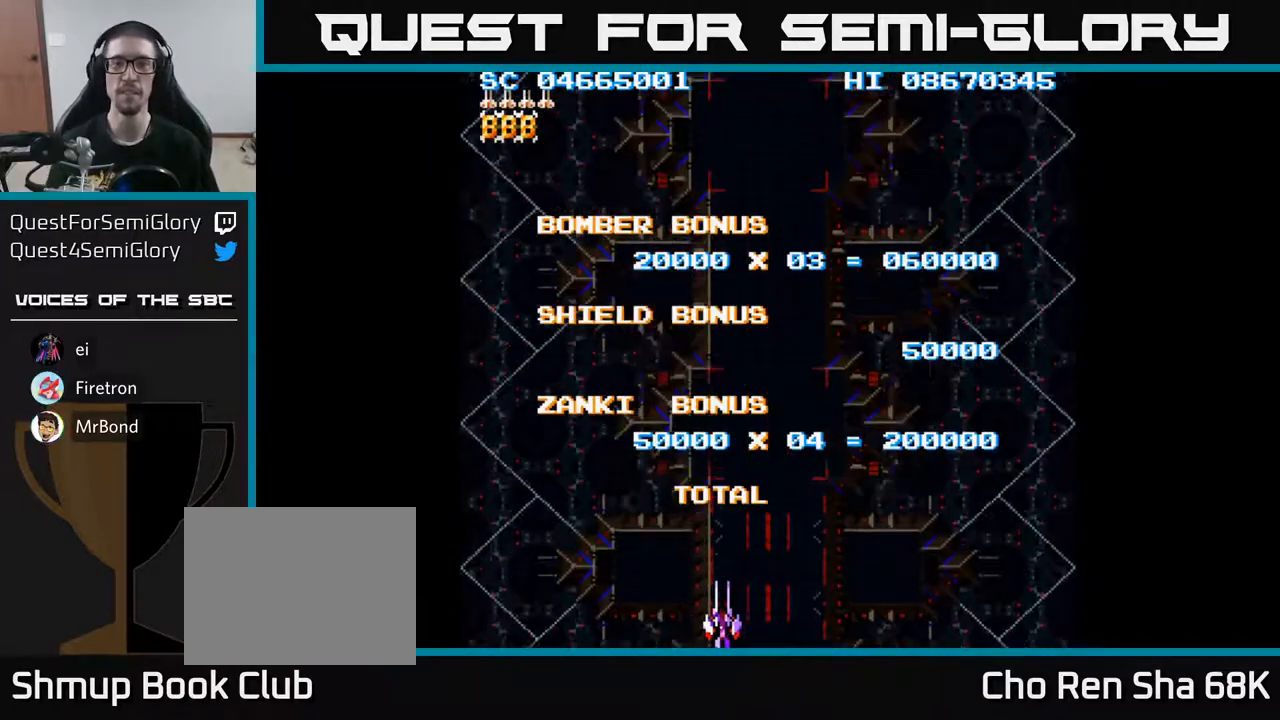
{"buttons": [], "events": [[217, "DPAD_UP", "down"], [383, "DPAD_UP", "up"]]}
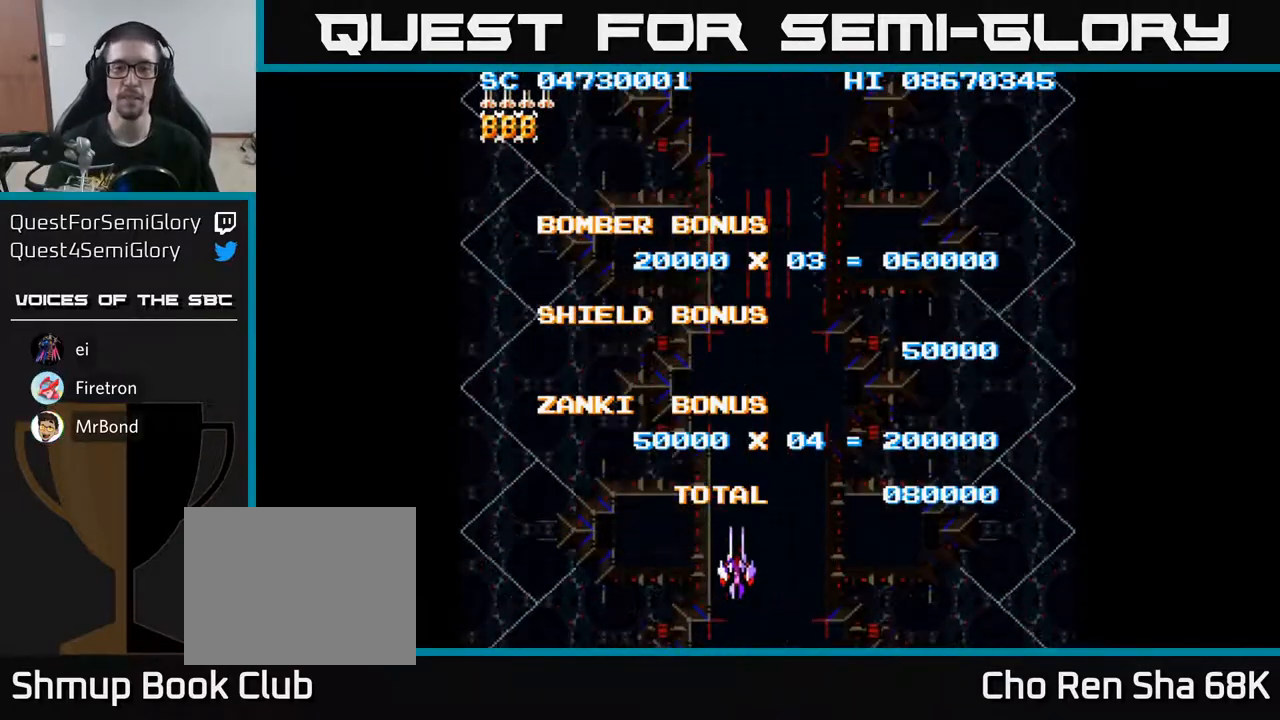
{"buttons": [], "events": [[17, "DPAD_DOWN", "down"], [17, "DPAD_RIGHT", "down"], [83, "DPAD_RIGHT", "up"], [133, "DPAD_DOWN", "up"]]}
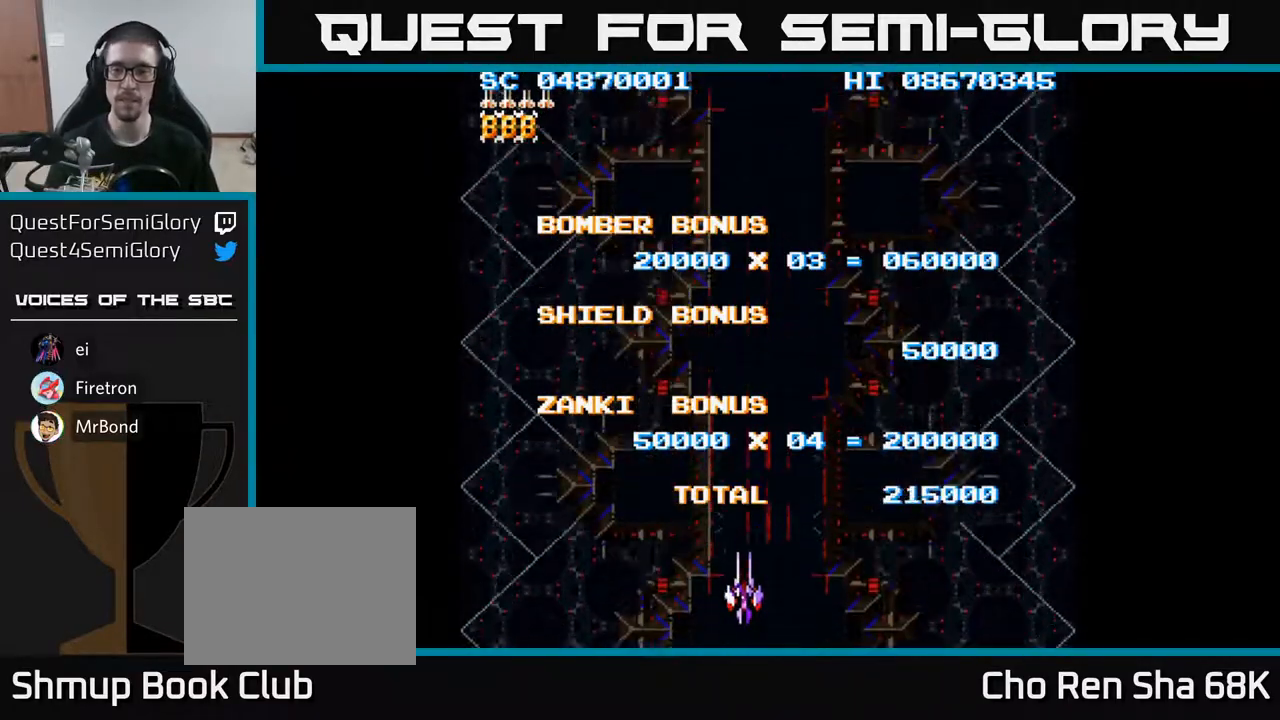
{"buttons": [], "events": []}
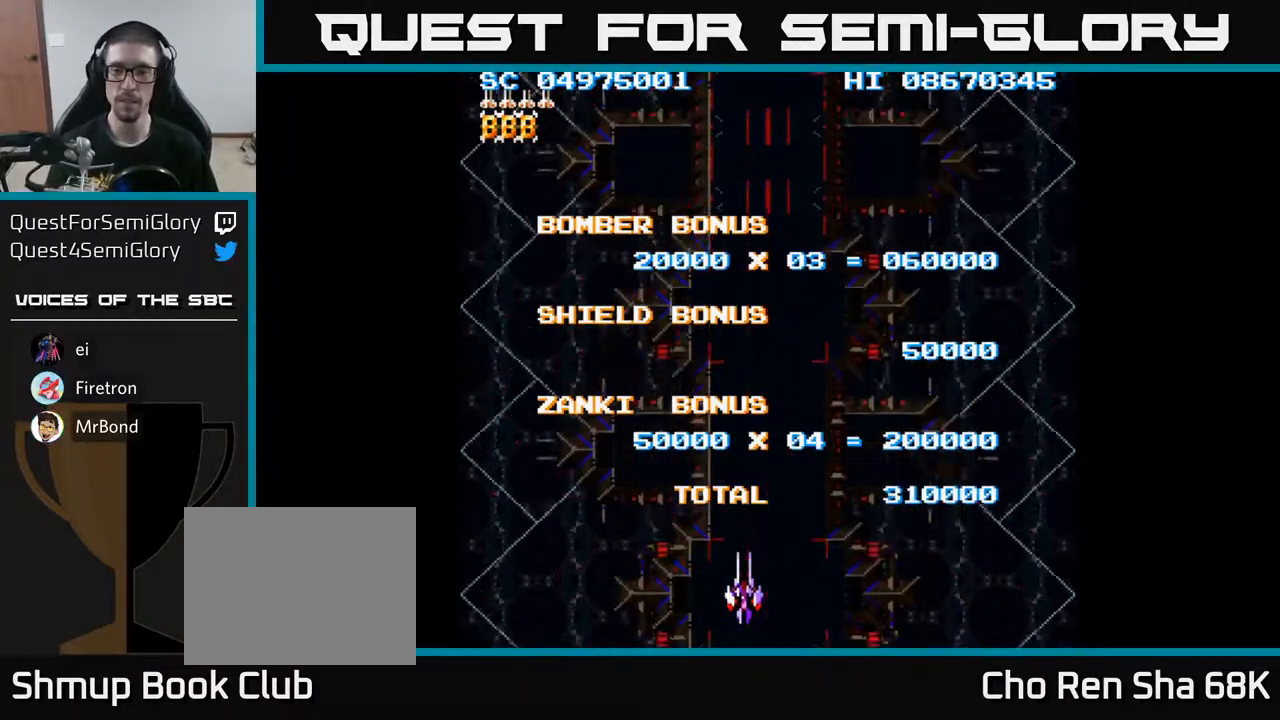
{"buttons": [], "events": []}
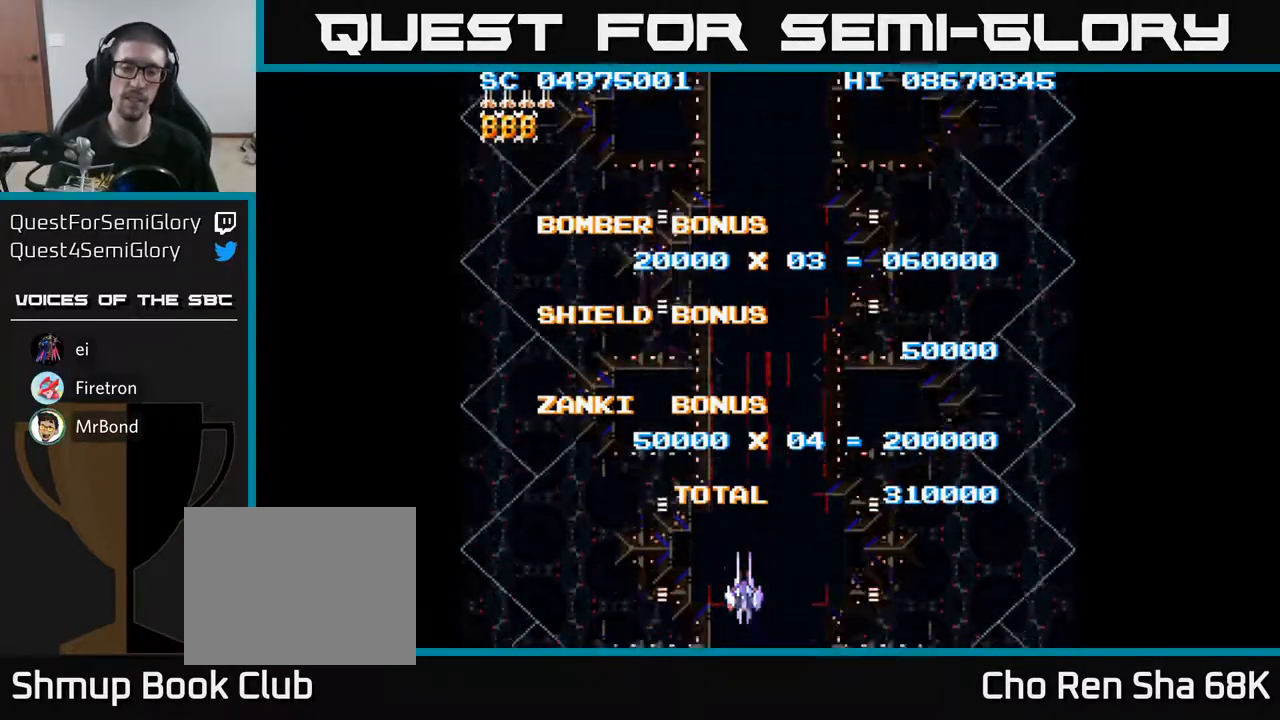
{"buttons": ["A"], "events": [[233, "A", "down"], [233, "DPAD_DOWN", "down"], [367, "DPAD_DOWN", "up"], [417, "DPAD_RIGHT", "down"], [450, "DPAD_RIGHT", "up"]]}
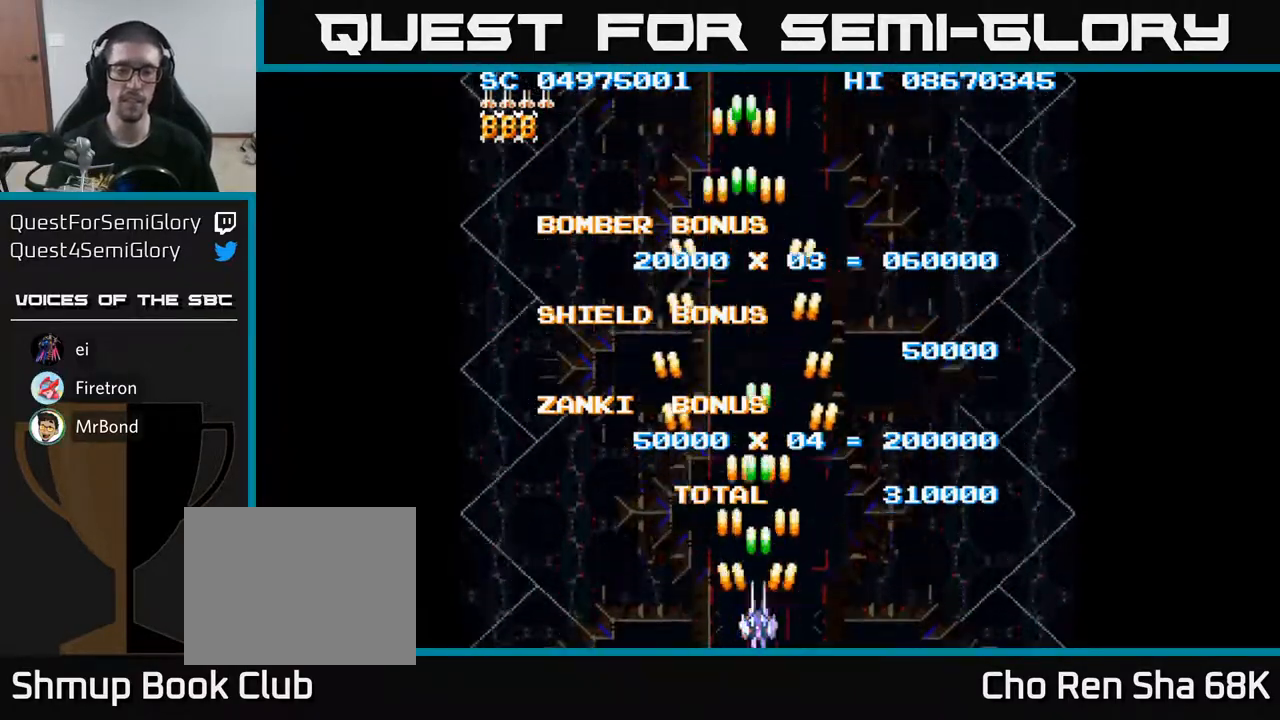
{"buttons": ["A"], "events": []}
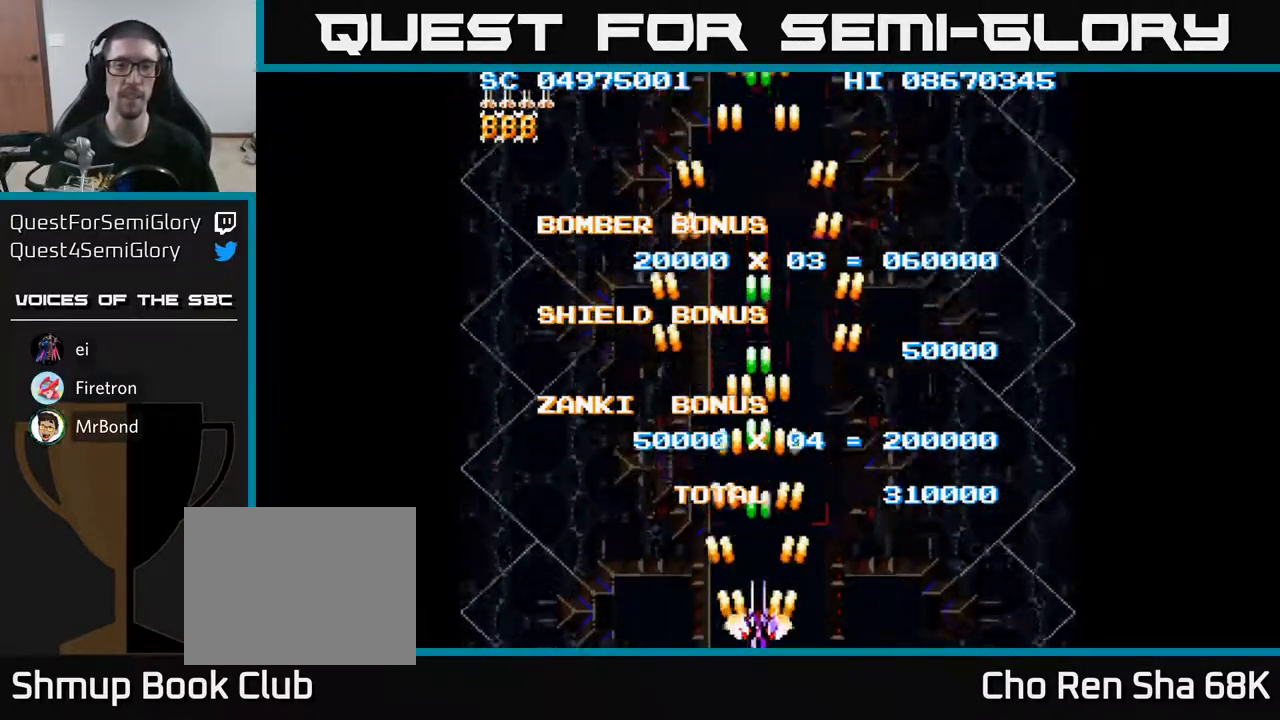
{"buttons": ["A"], "events": []}
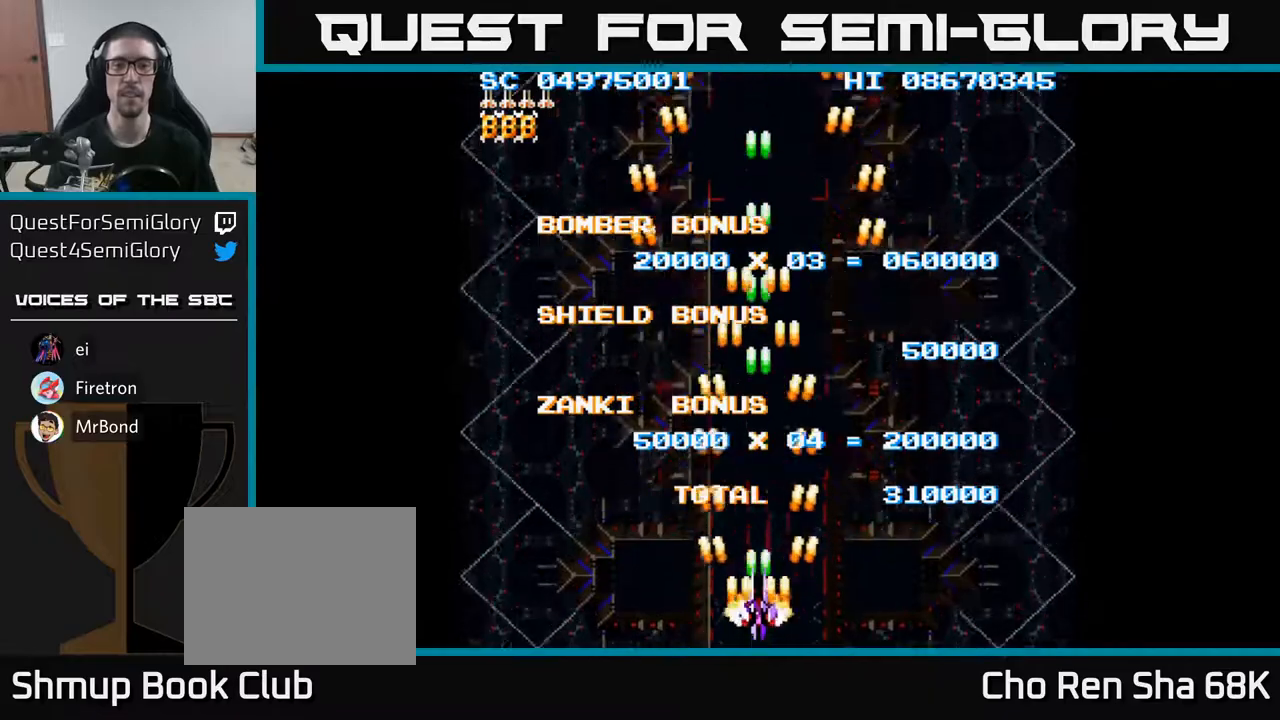
{"buttons": ["A", "DPAD_DOWN"], "events": [[17, "DPAD_UP", "down"], [150, "DPAD_UP", "up"], [350, "DPAD_DOWN", "down"]]}
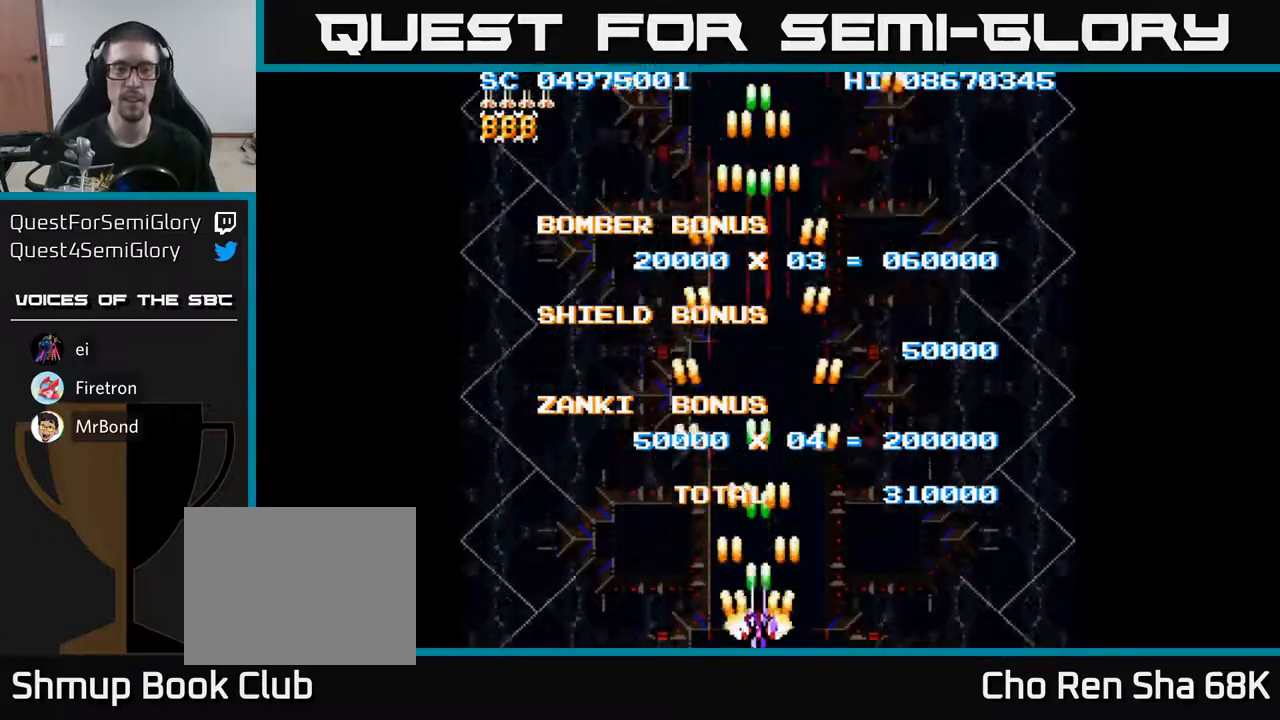
{"buttons": ["A"], "events": [[33, "DPAD_DOWN", "up"], [183, "DPAD_RIGHT", "down"], [250, "DPAD_RIGHT", "up"]]}
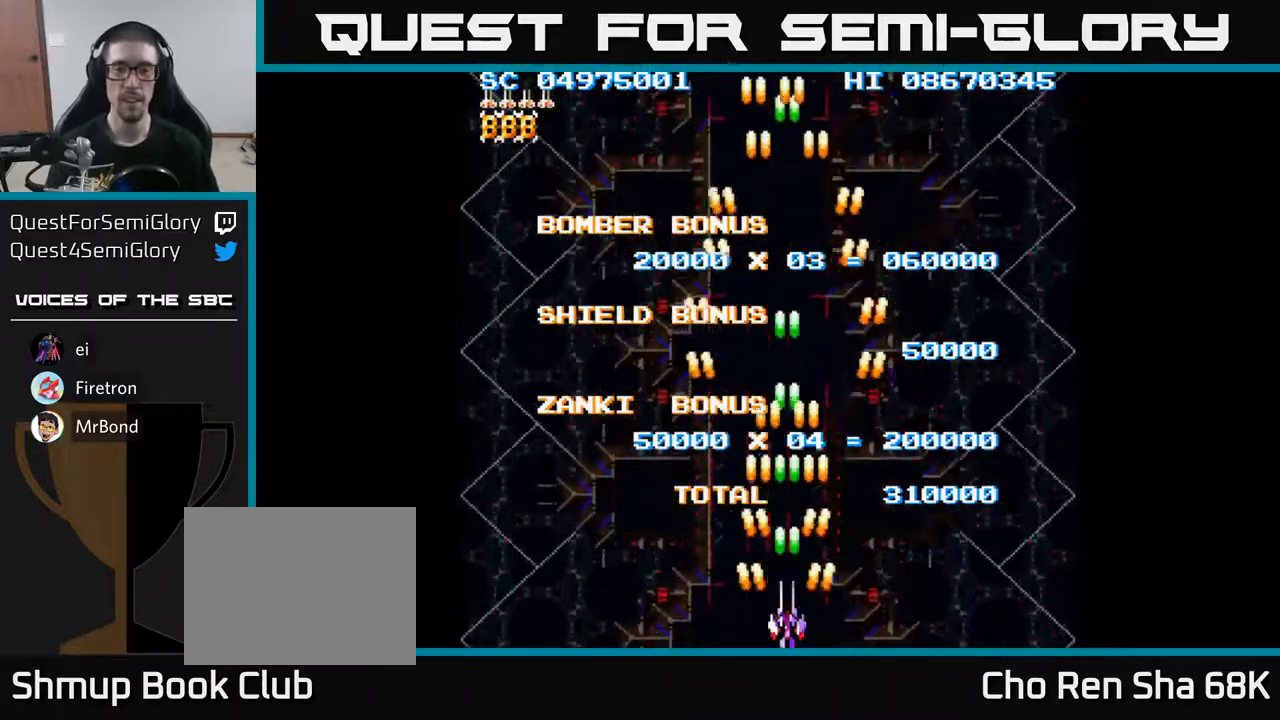
{"buttons": ["A"], "events": []}
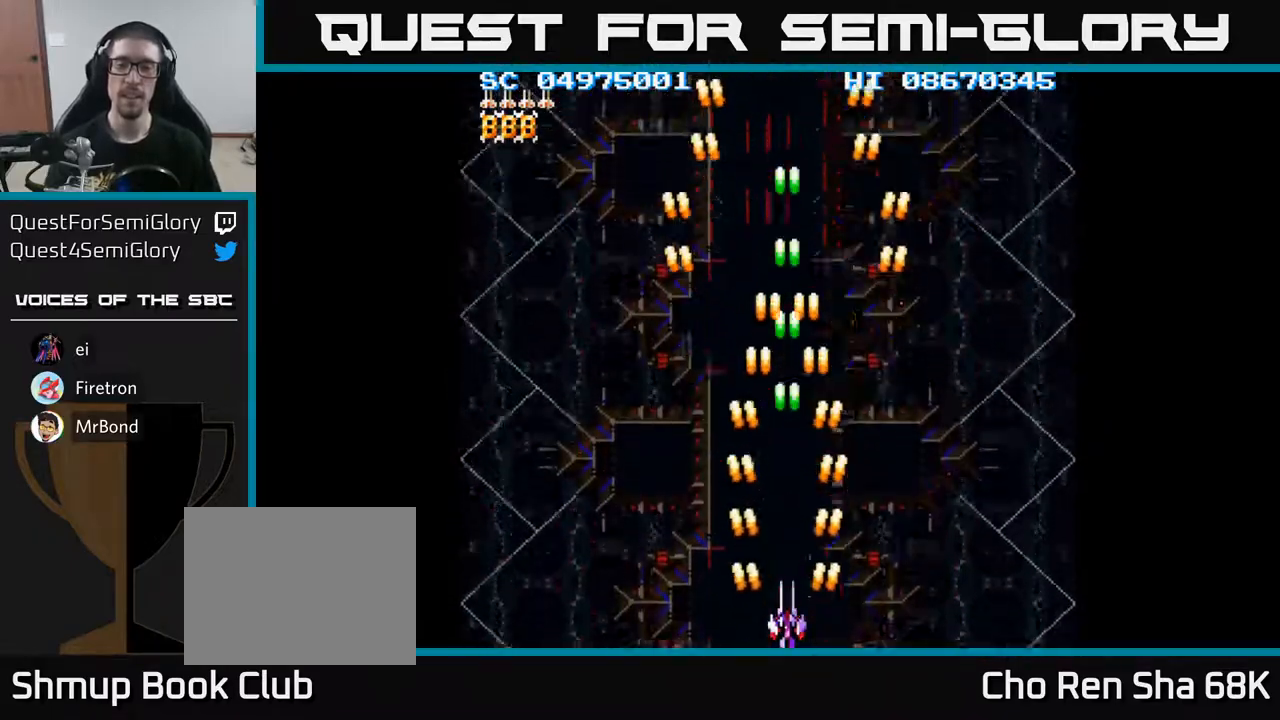
{"buttons": ["A"], "events": []}
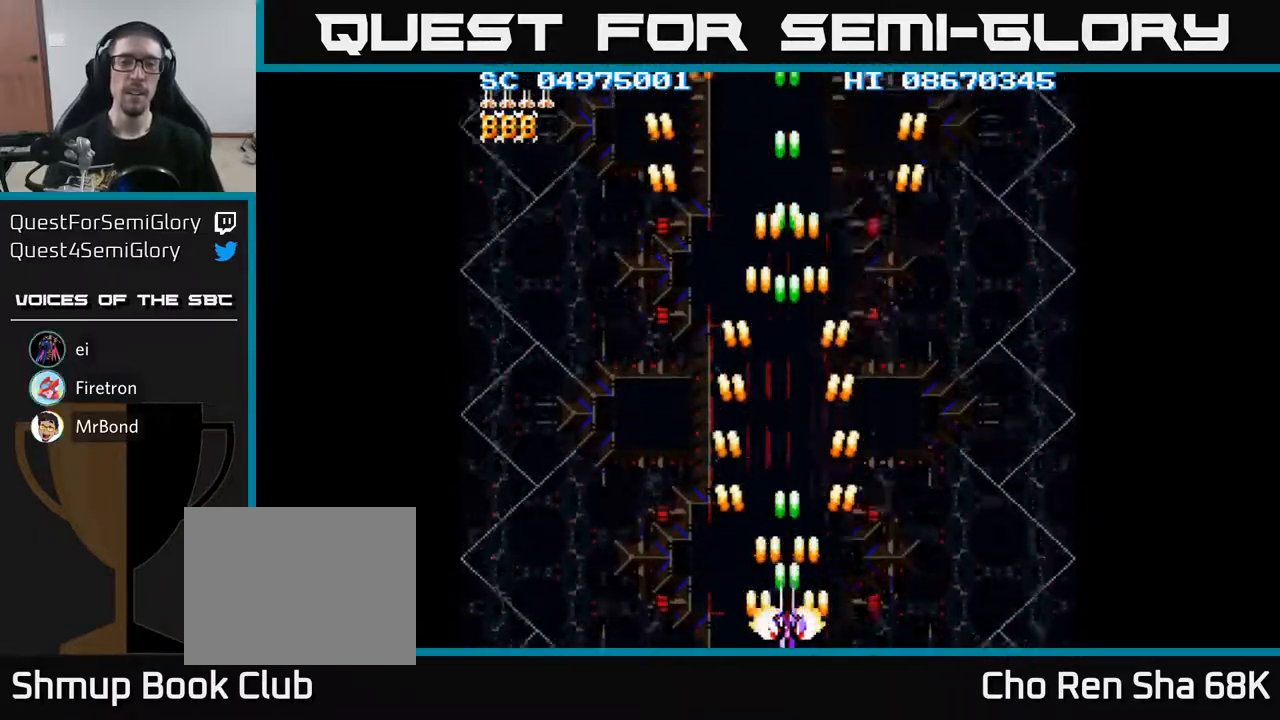
{"buttons": ["A"], "events": []}
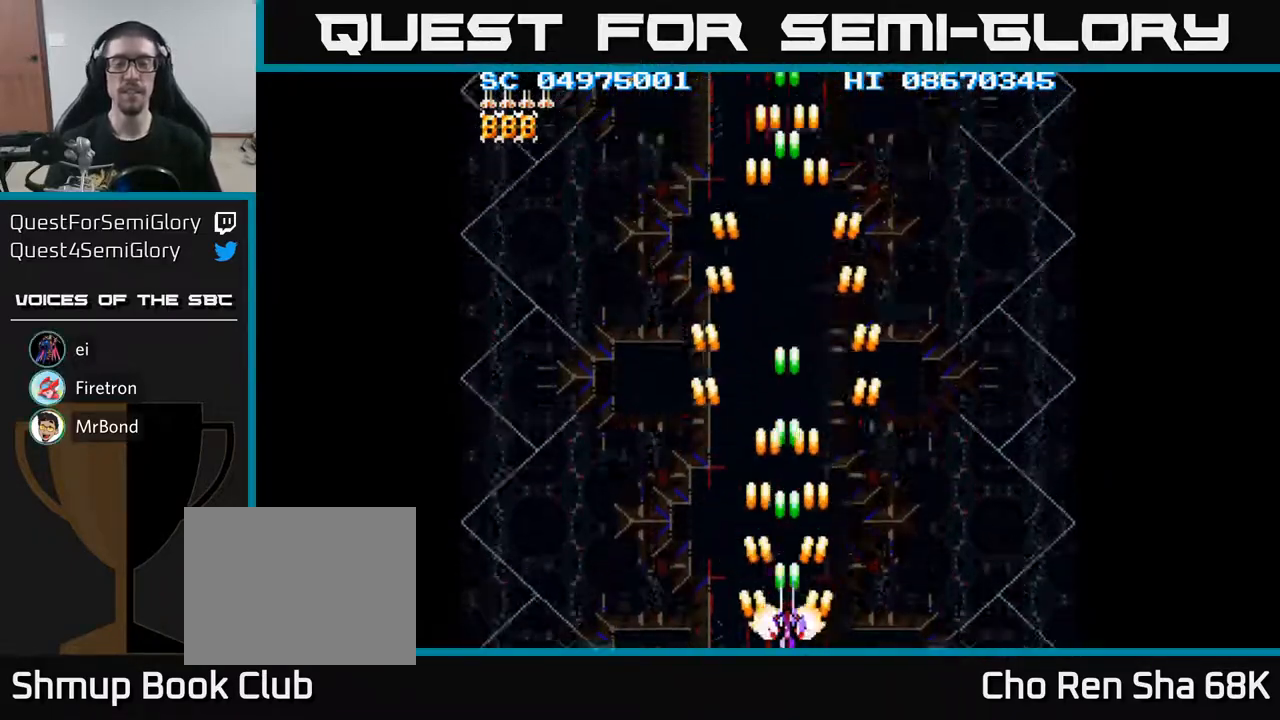
{"buttons": ["A"], "events": []}
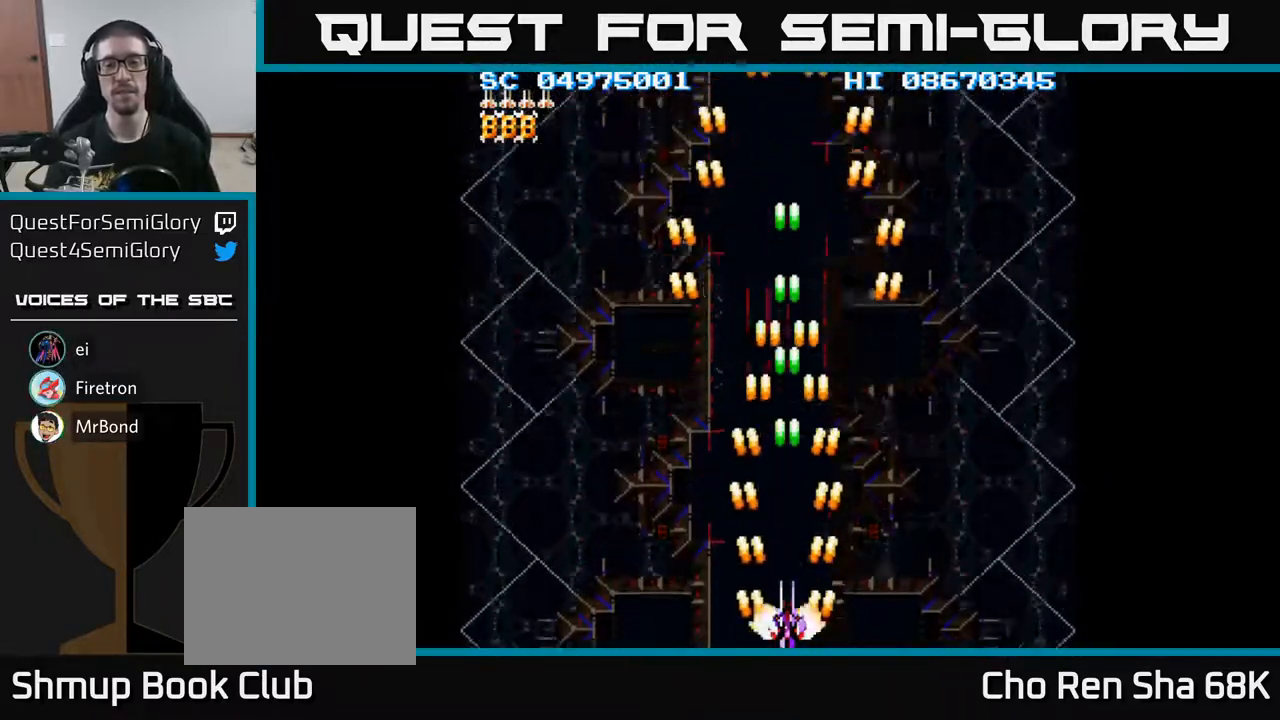
{"buttons": ["A"], "events": []}
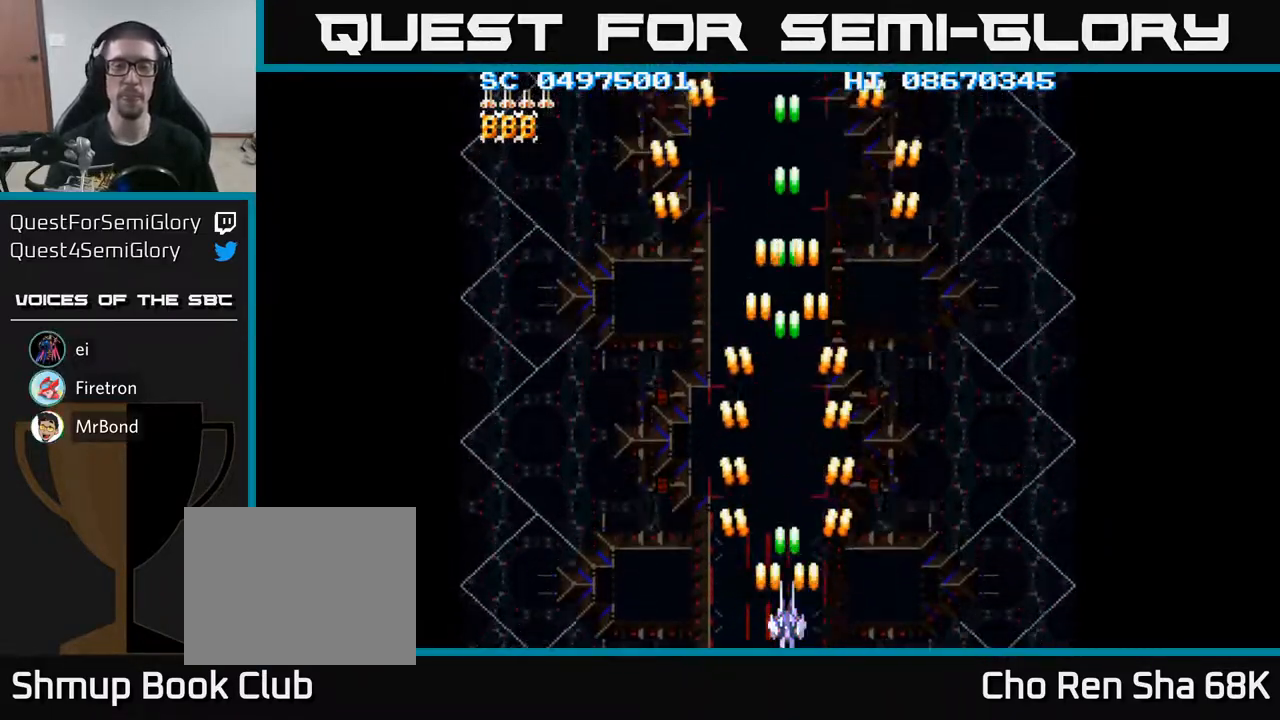
{"buttons": ["A"], "events": []}
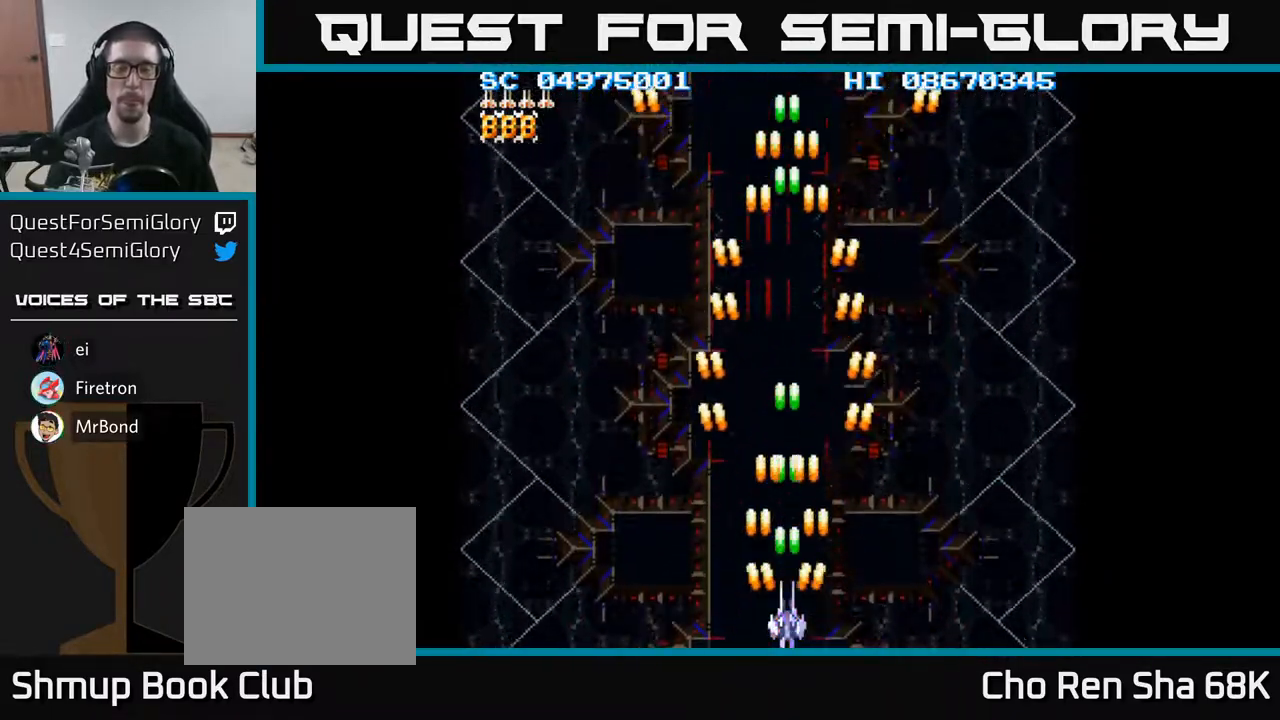
{"buttons": ["A"], "events": []}
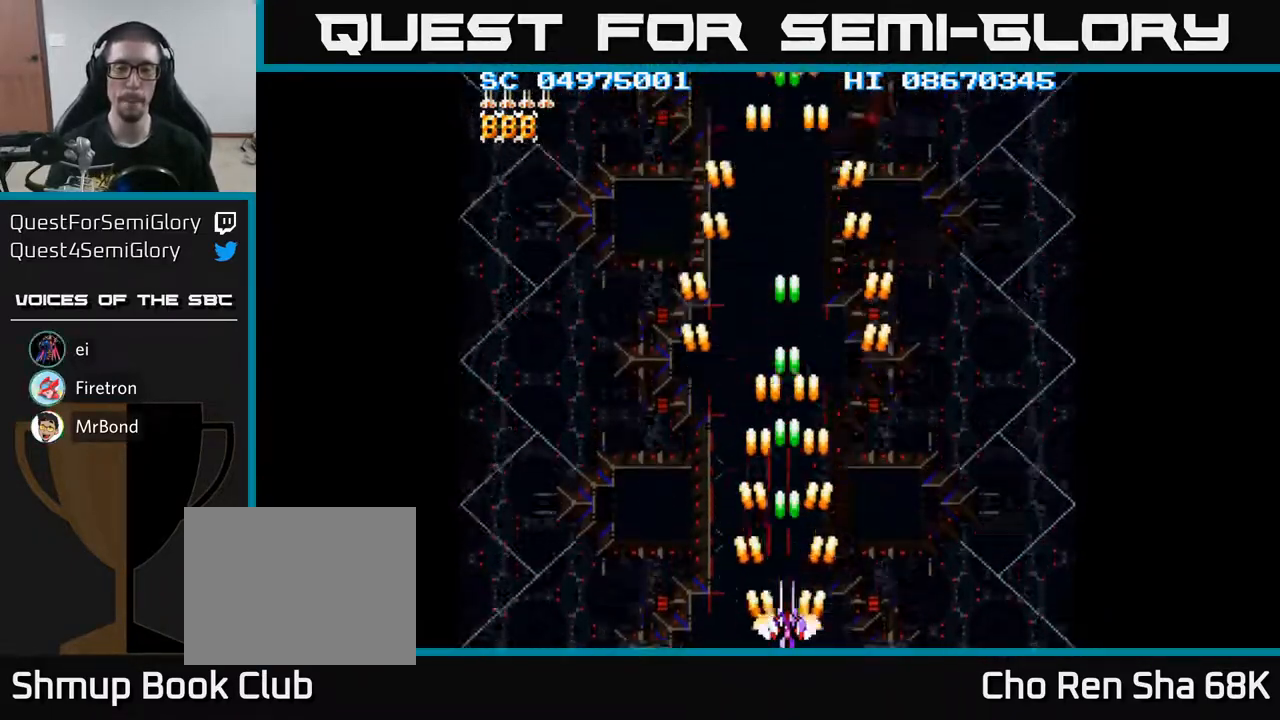
{"buttons": ["A"], "events": []}
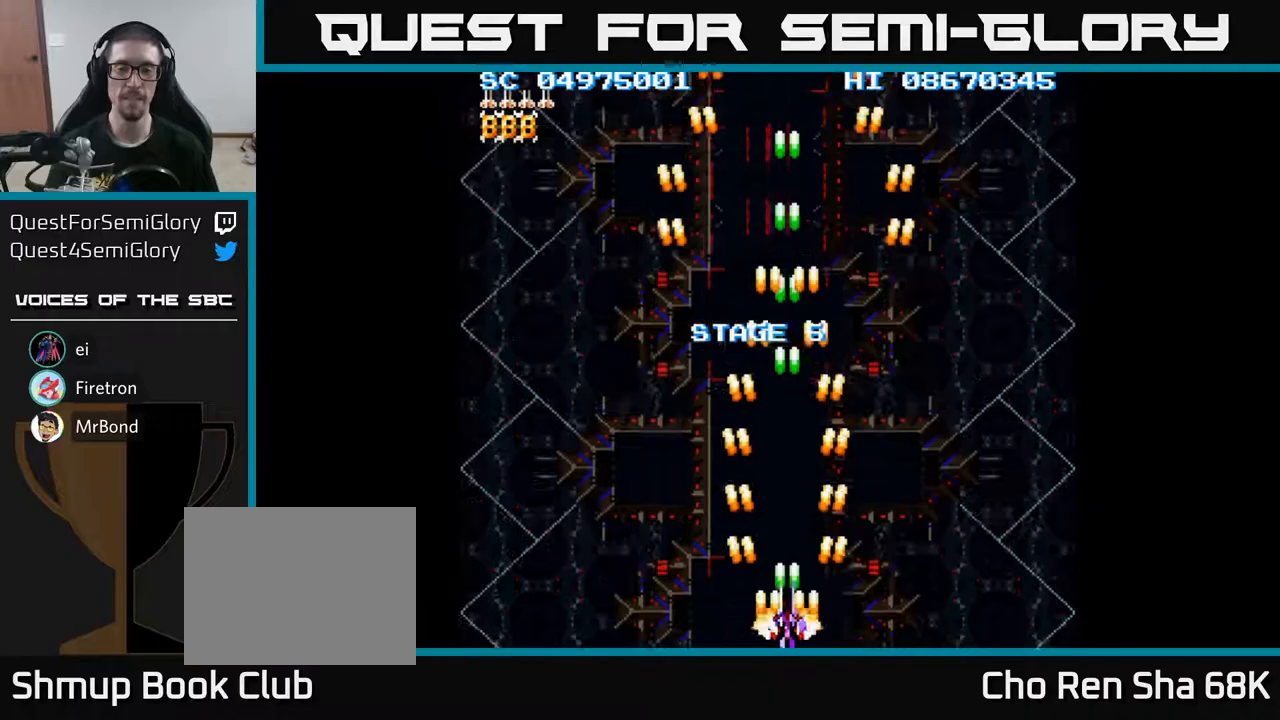
{"buttons": ["A"], "events": []}
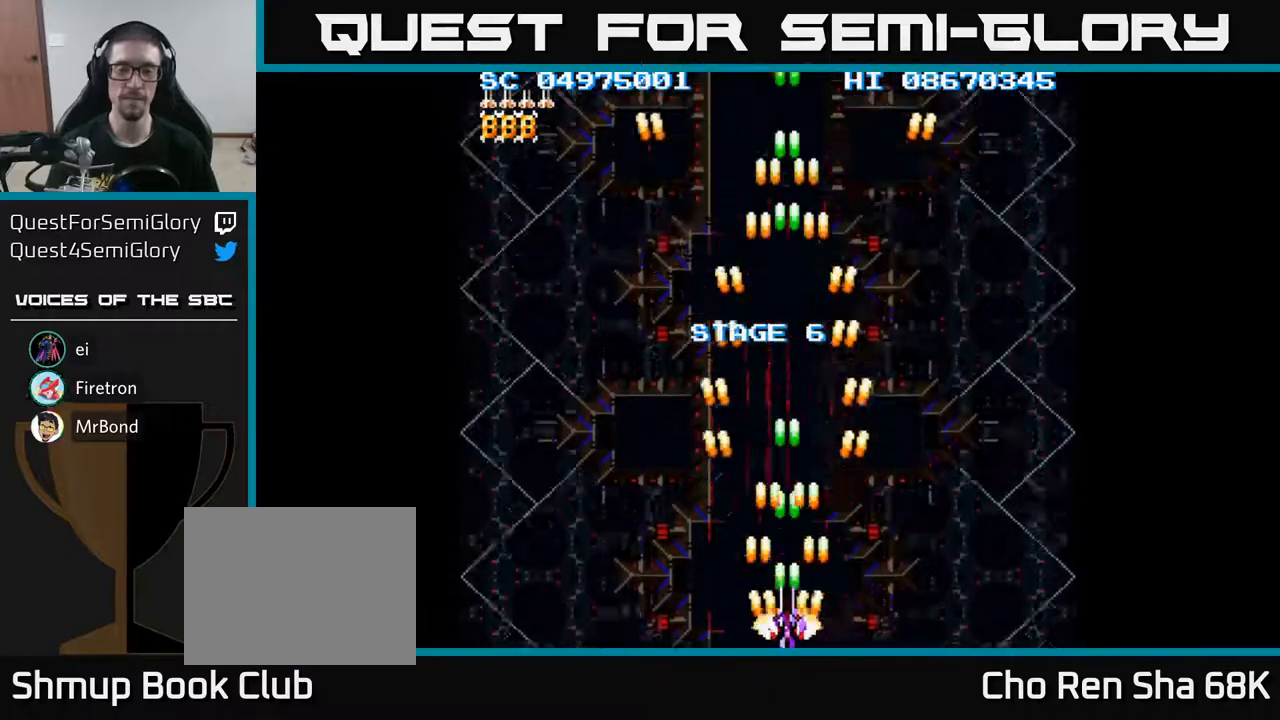
{"buttons": ["A"], "events": []}